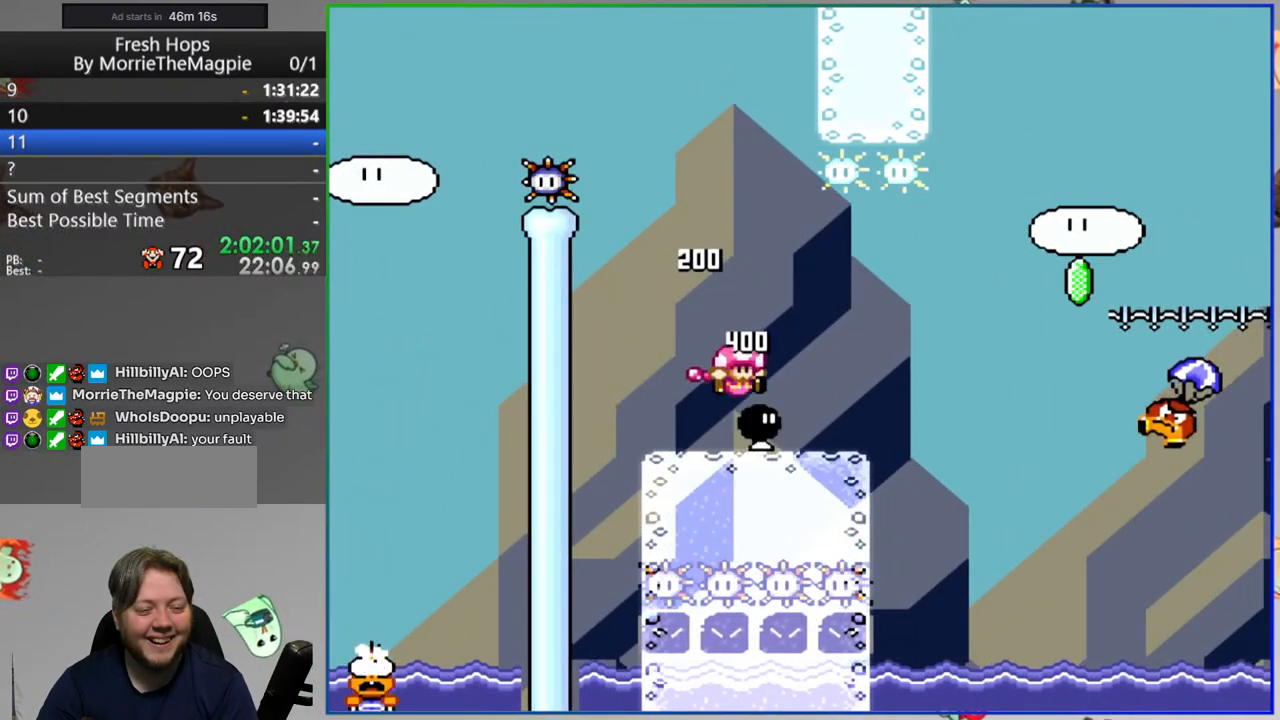
Gameplay with a controller (Nintendo layout); each line is a JSON object with the inputs held at the frame after it. "events" lists button and stick changes between this image and that frame as [ms after this image, input, new state], when the widget could be followed in between. Not read: DPAD_LEFT L3 R3 START.
{"buttons": ["B", "DPAD_RIGHT"], "events": [[100, "B", "down"], [433, "Y", "up"]]}
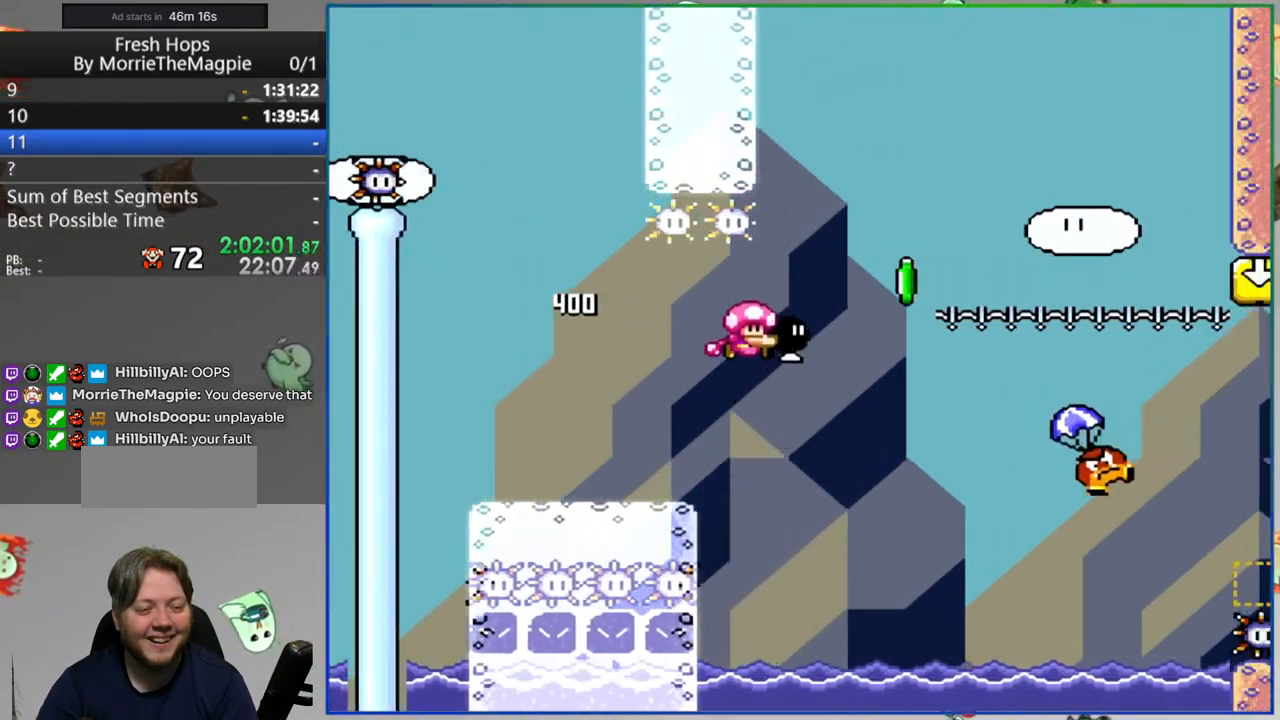
{"buttons": ["B", "Y"], "events": [[33, "Y", "down"], [200, "B", "up"], [283, "DPAD_RIGHT", "up"], [317, "B", "down"]]}
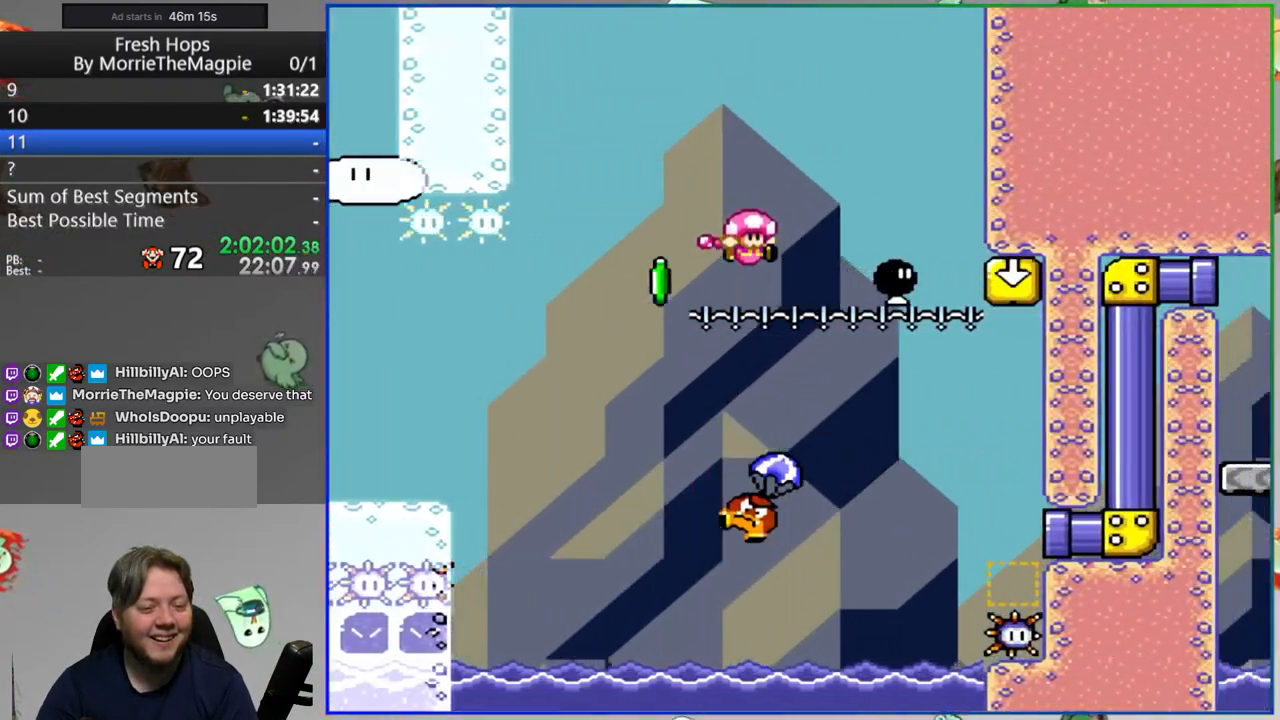
{"buttons": ["B", "Y", "DPAD_RIGHT"], "events": [[50, "DPAD_RIGHT", "down"], [100, "DPAD_RIGHT", "up"], [317, "DPAD_RIGHT", "down"]]}
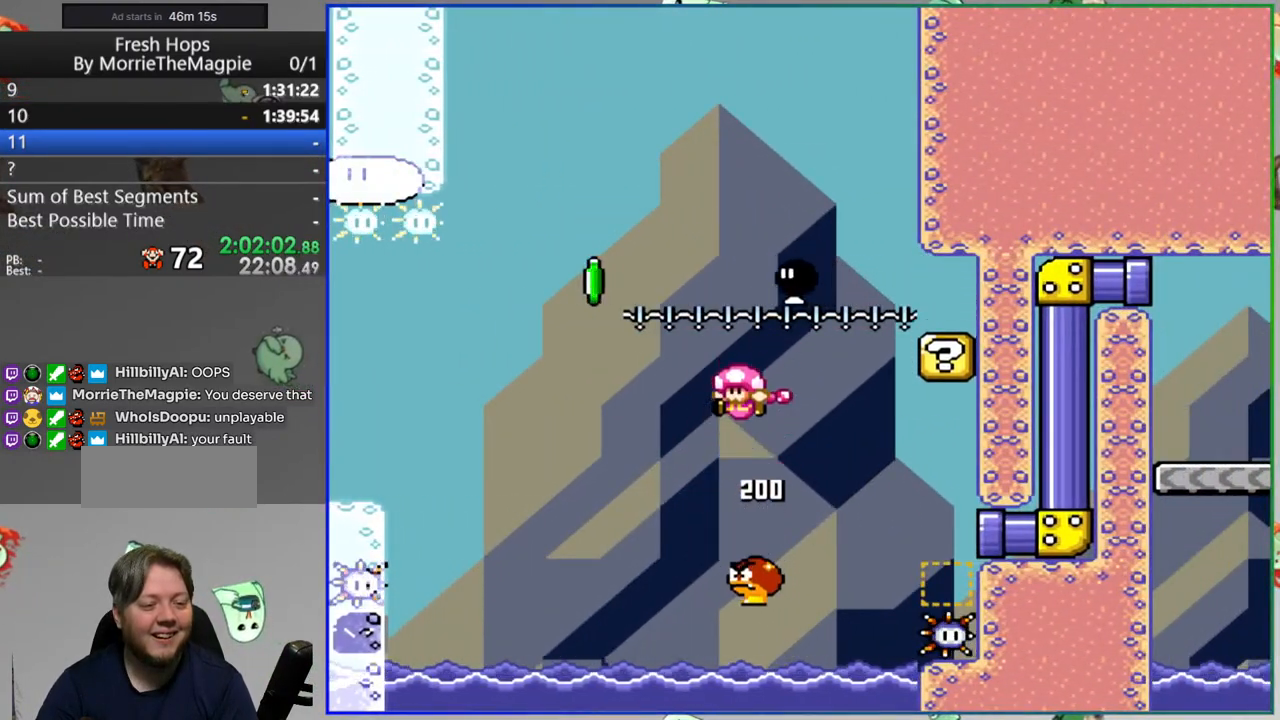
{"buttons": ["Y", "DPAD_RIGHT"], "events": [[167, "B", "up"]]}
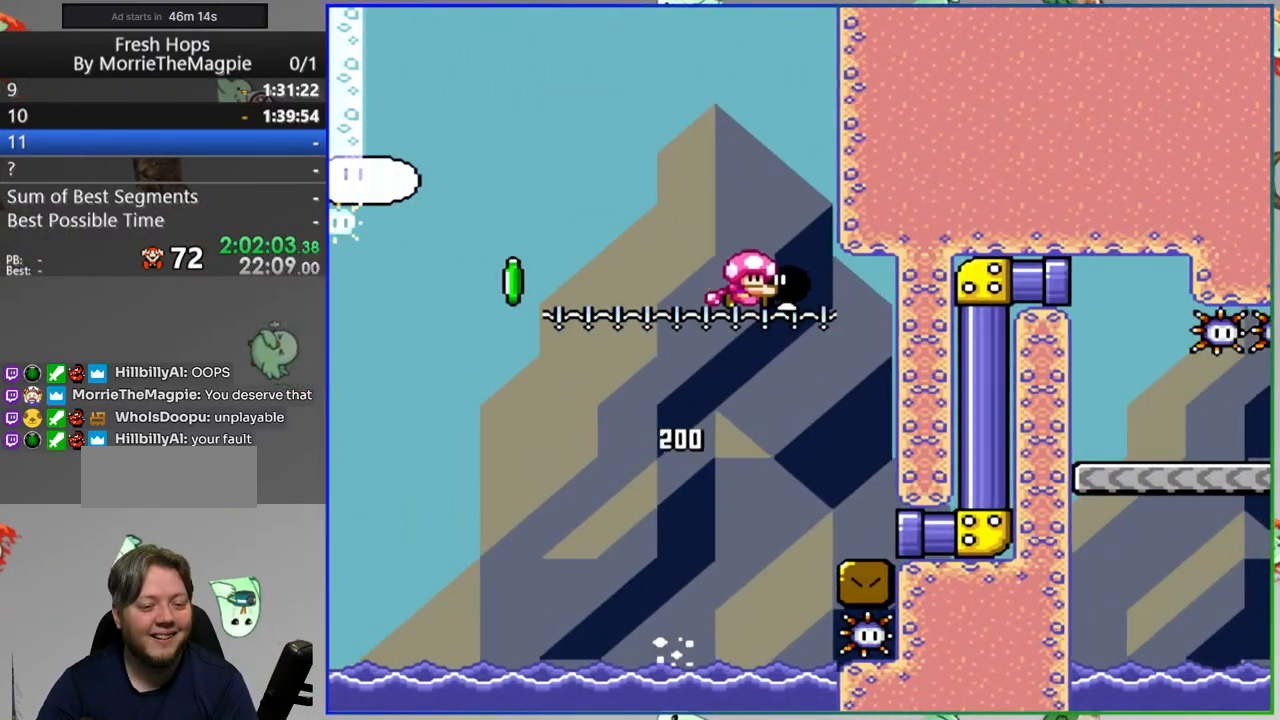
{"buttons": ["Y", "DPAD_RIGHT"], "events": []}
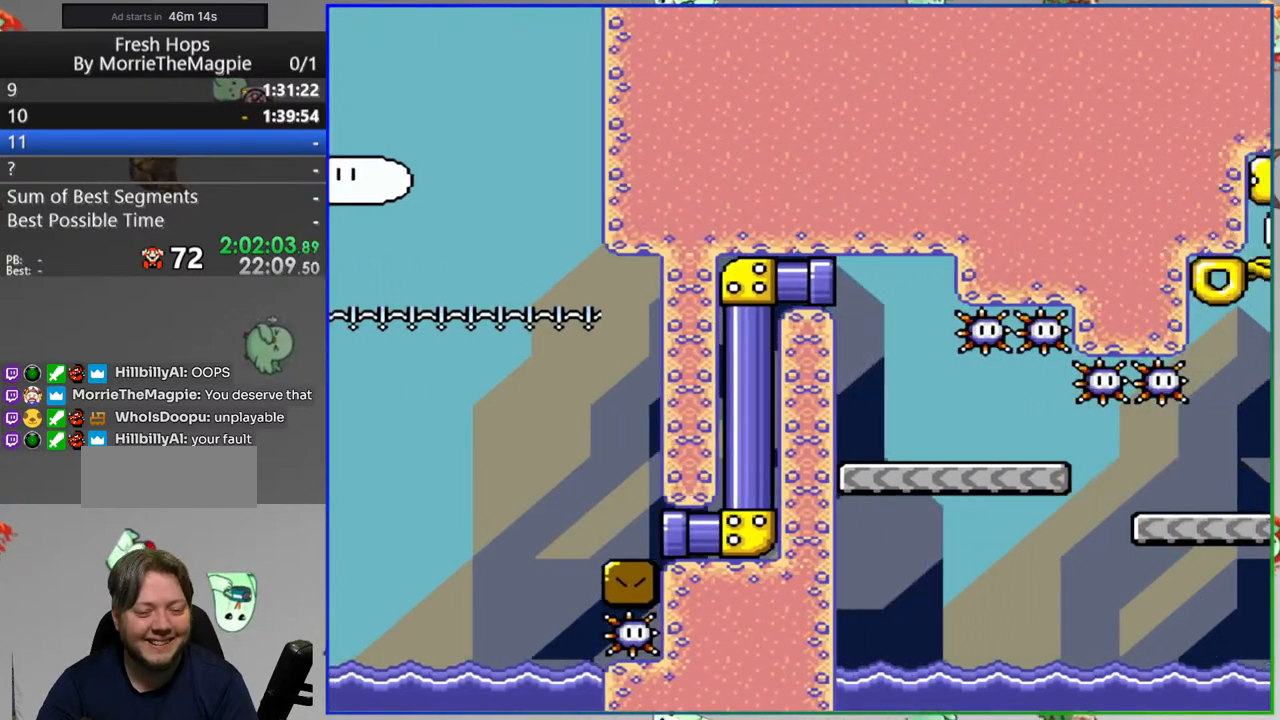
{"buttons": ["Y", "DPAD_RIGHT"], "events": []}
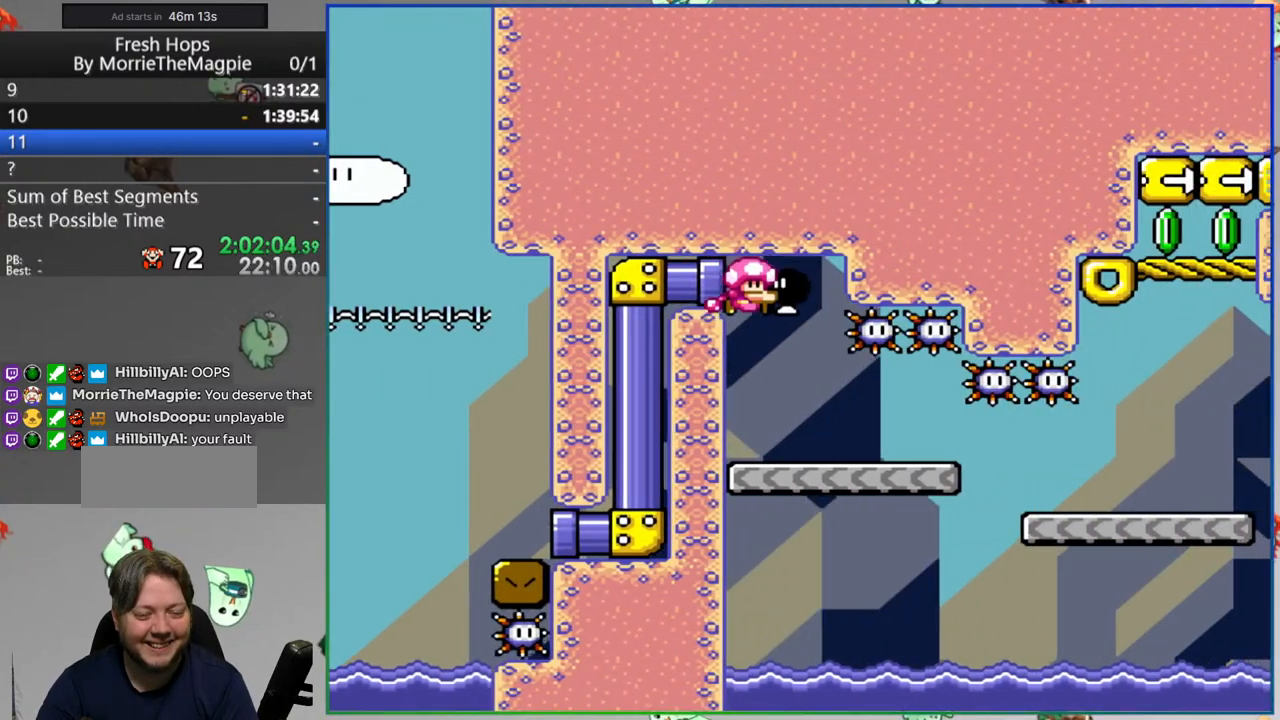
{"buttons": ["Y", "DPAD_UP", "DPAD_RIGHT"], "events": [[300, "DPAD_UP", "down"]]}
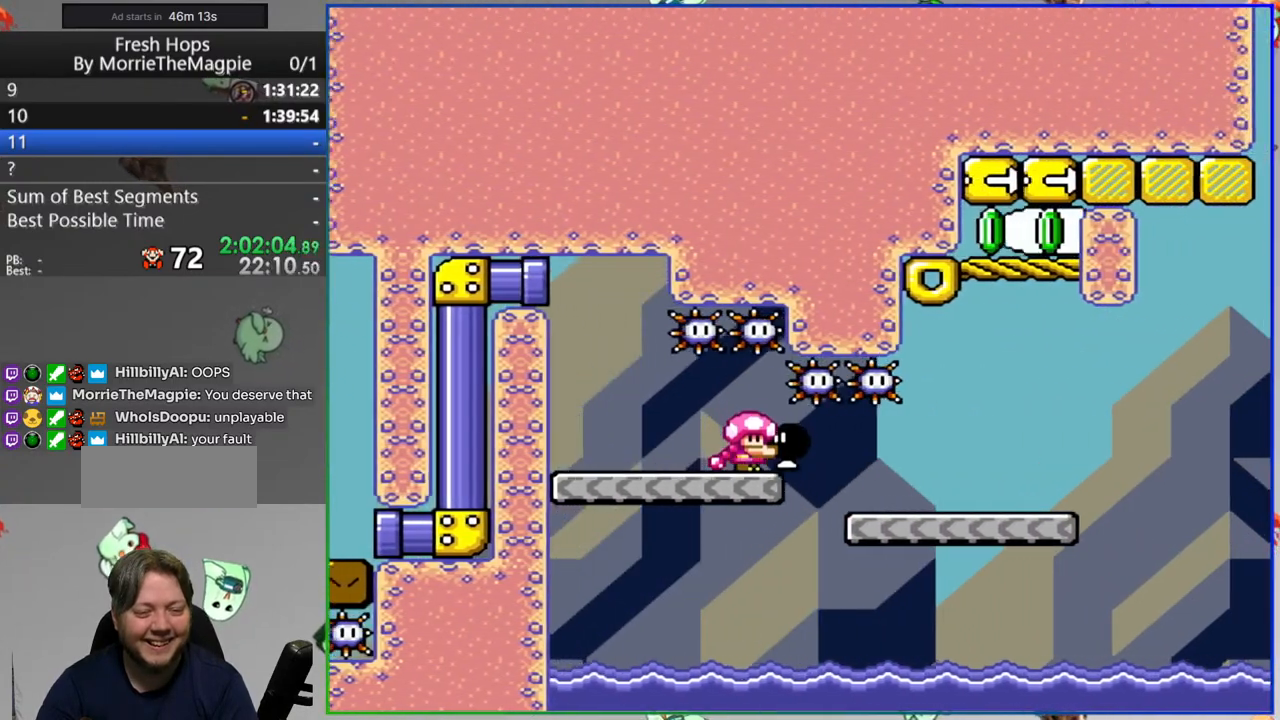
{"buttons": ["B", "Y", "DPAD_RIGHT"], "events": [[183, "Y", "up"], [250, "B", "down"], [267, "DPAD_UP", "up"], [267, "Y", "down"]]}
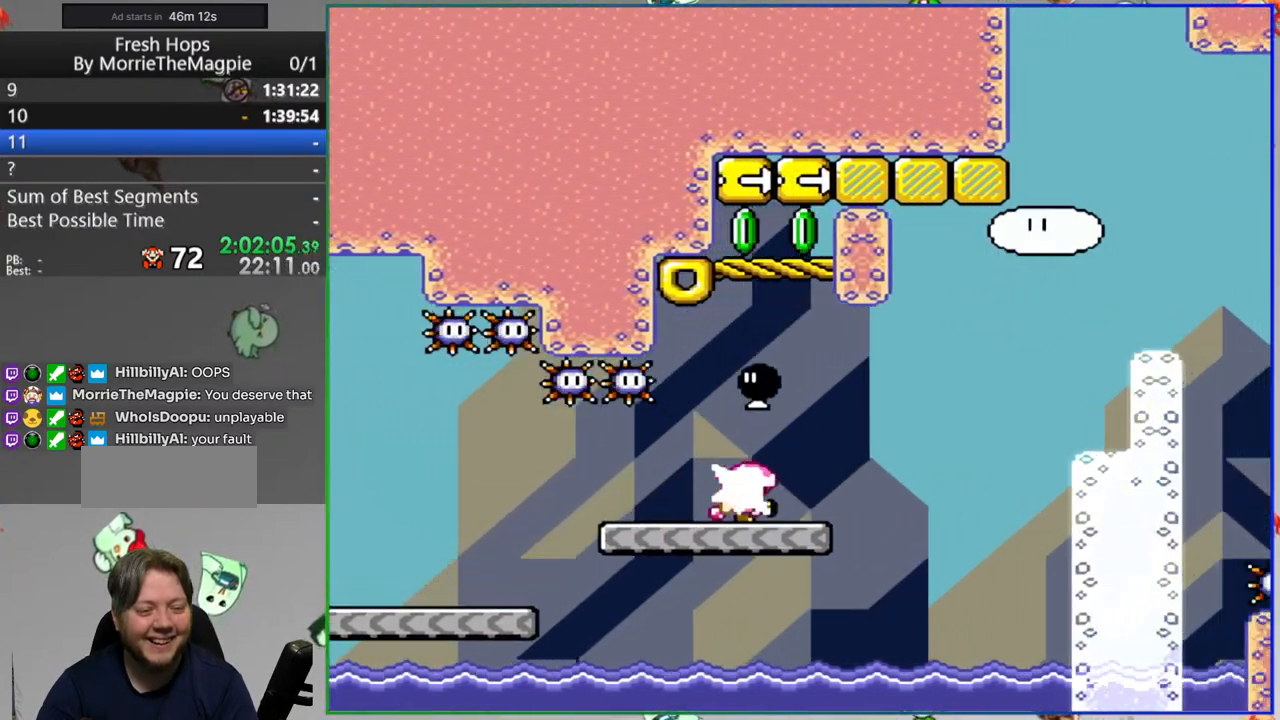
{"buttons": [], "events": [[400, "B", "up"], [417, "DPAD_RIGHT", "up"], [417, "Y", "up"]]}
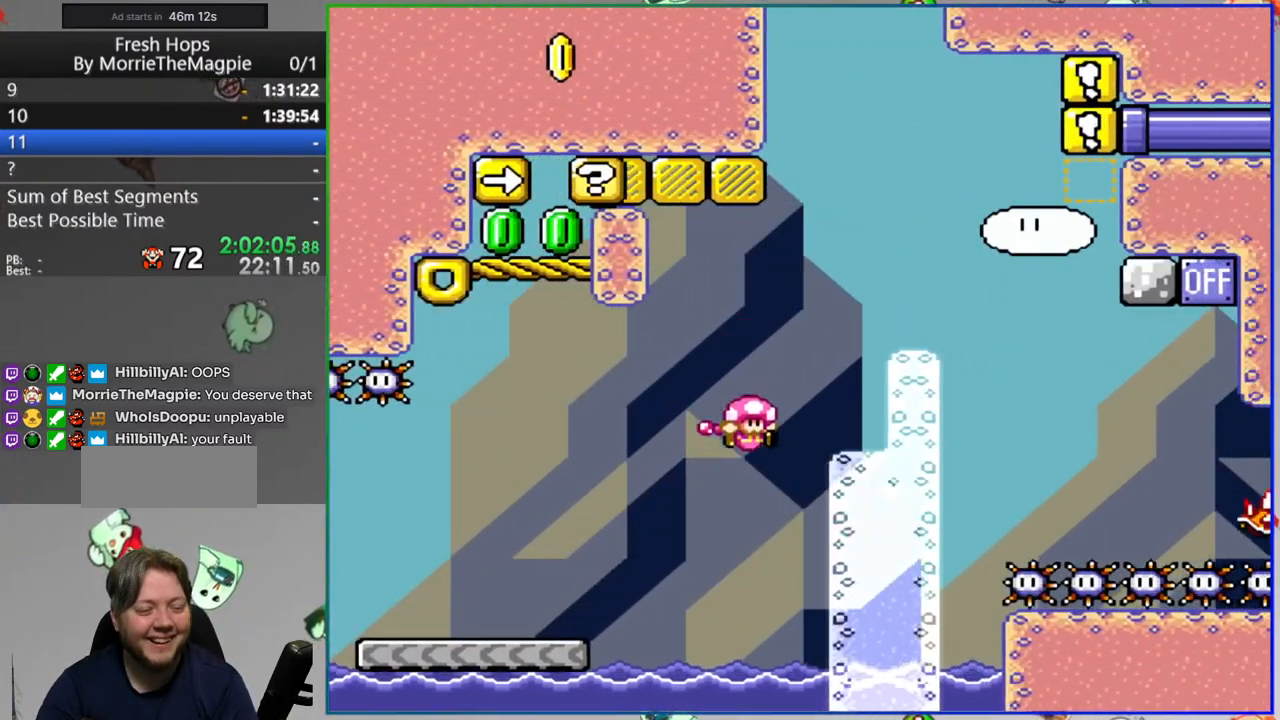
{"buttons": ["A"], "events": [[150, "A", "down"], [250, "A", "up"], [333, "A", "down"], [433, "A", "up"], [483, "A", "down"]]}
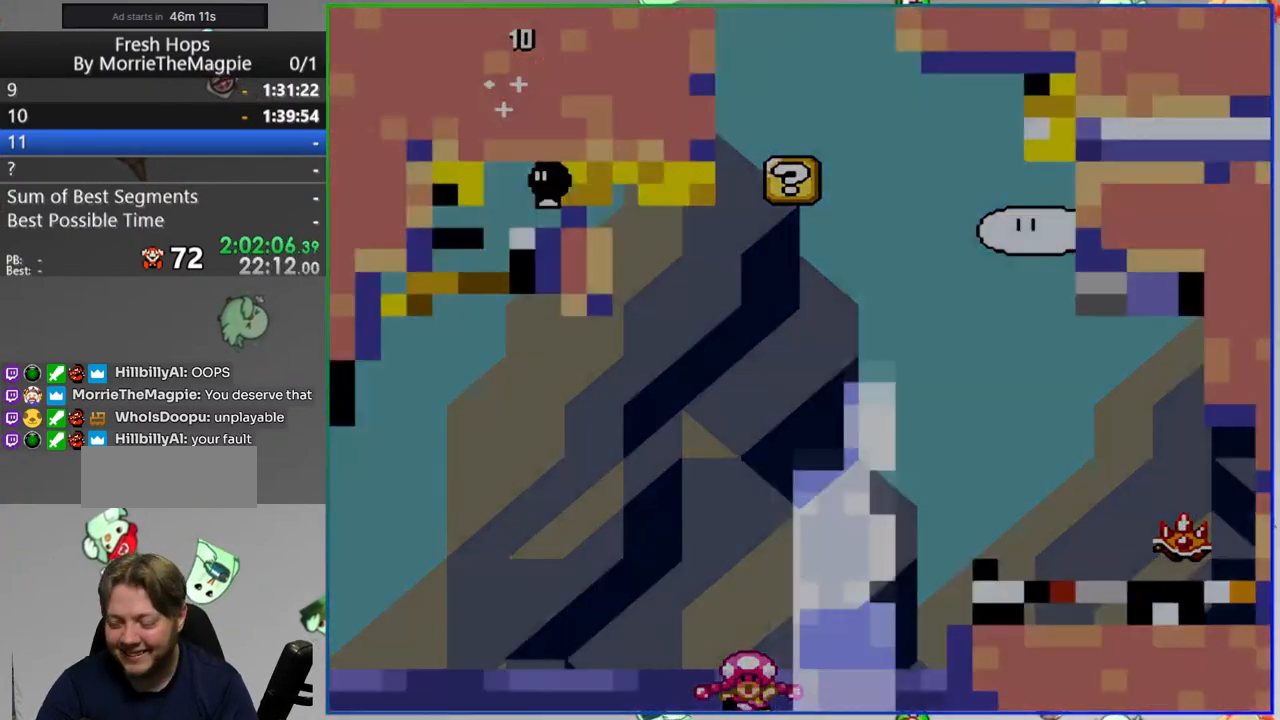
{"buttons": [], "events": [[100, "A", "up"]]}
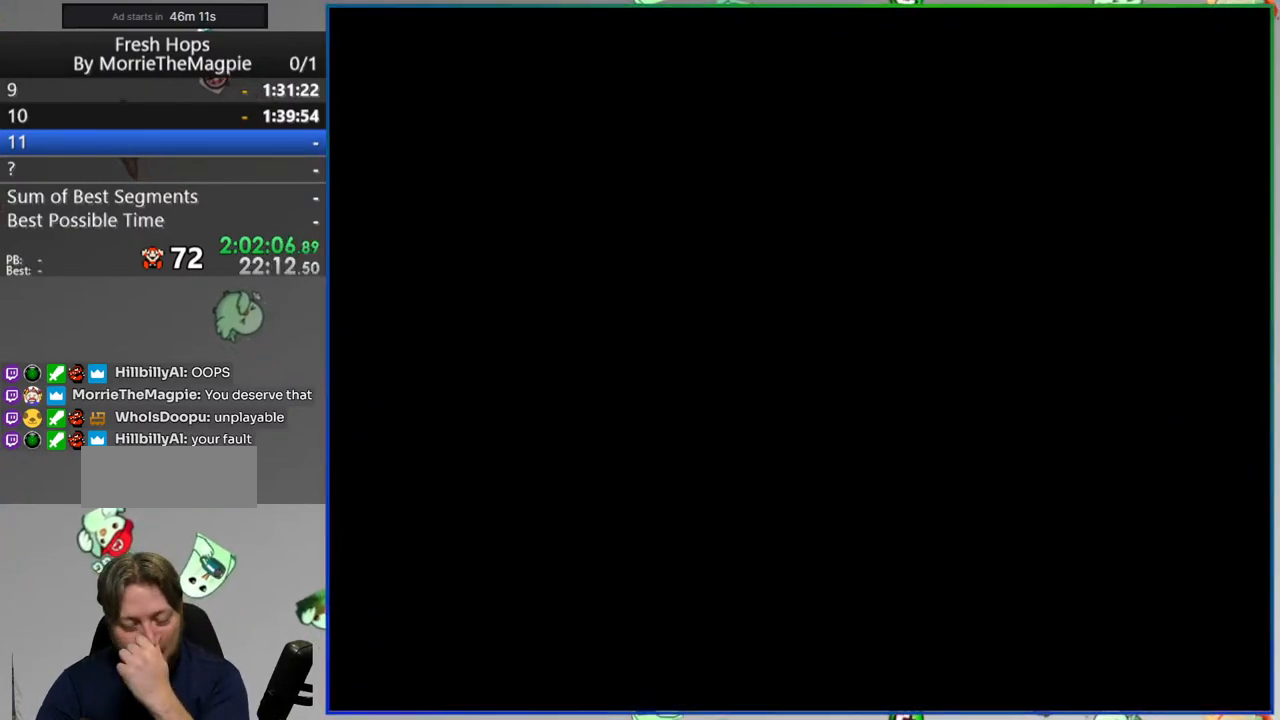
{"buttons": ["Y"], "events": [[433, "Y", "down"]]}
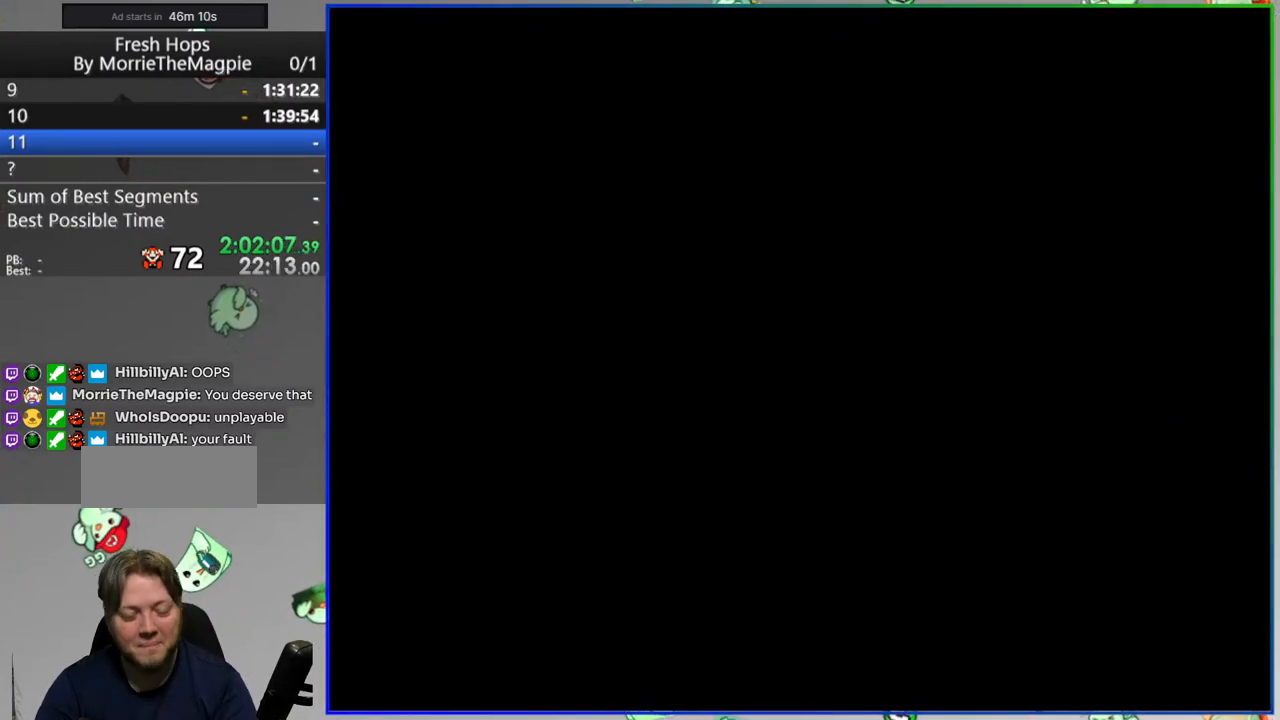
{"buttons": ["Y"], "events": []}
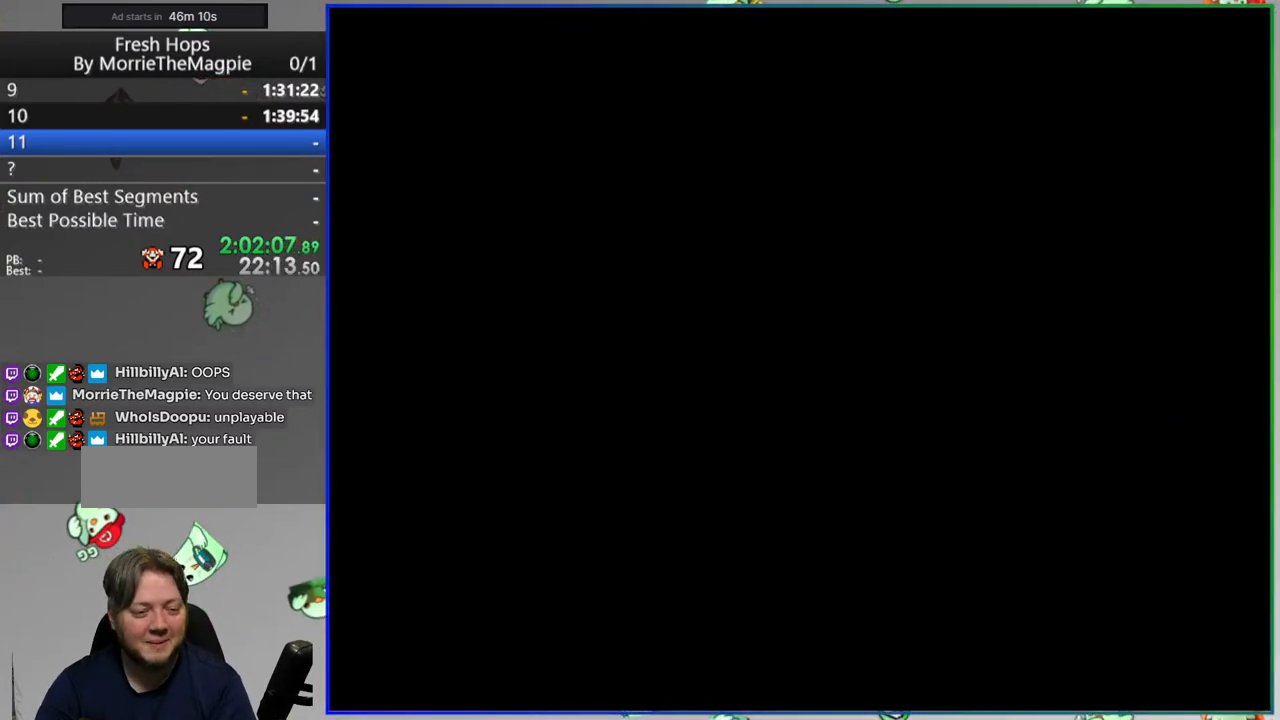
{"buttons": ["Y"], "events": []}
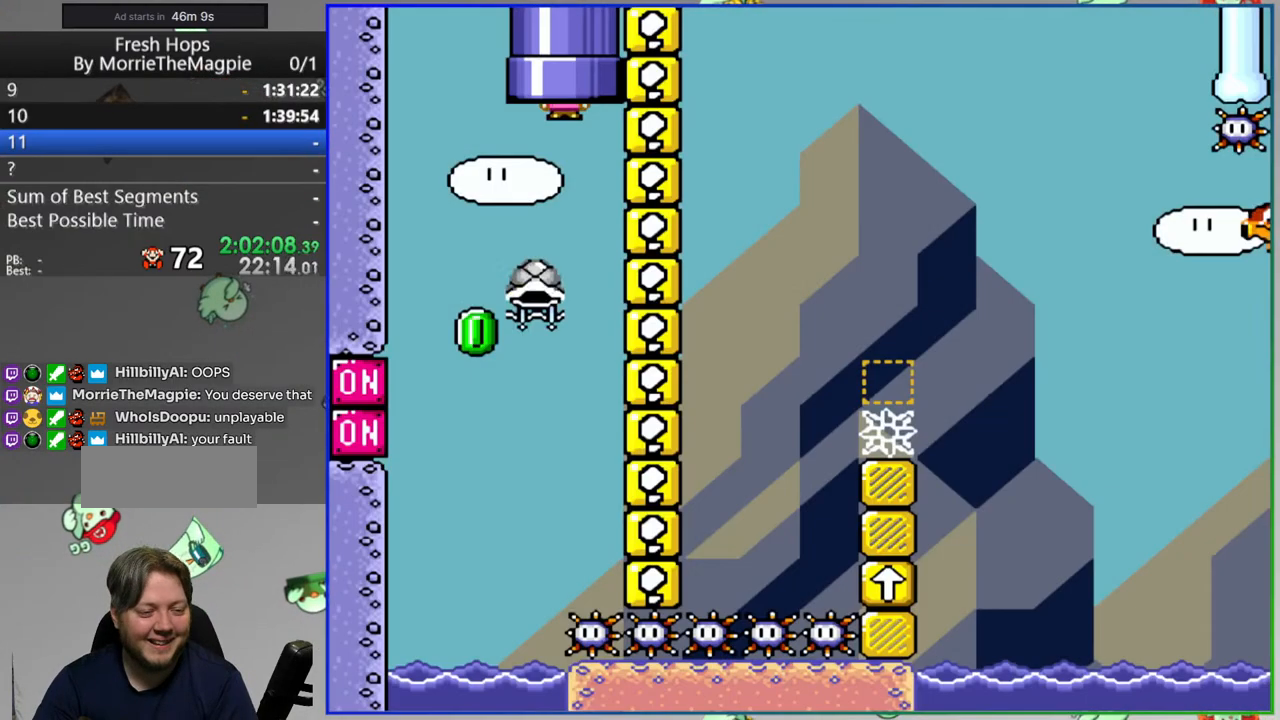
{"buttons": ["B"], "events": [[150, "B", "down"], [150, "Y", "up"]]}
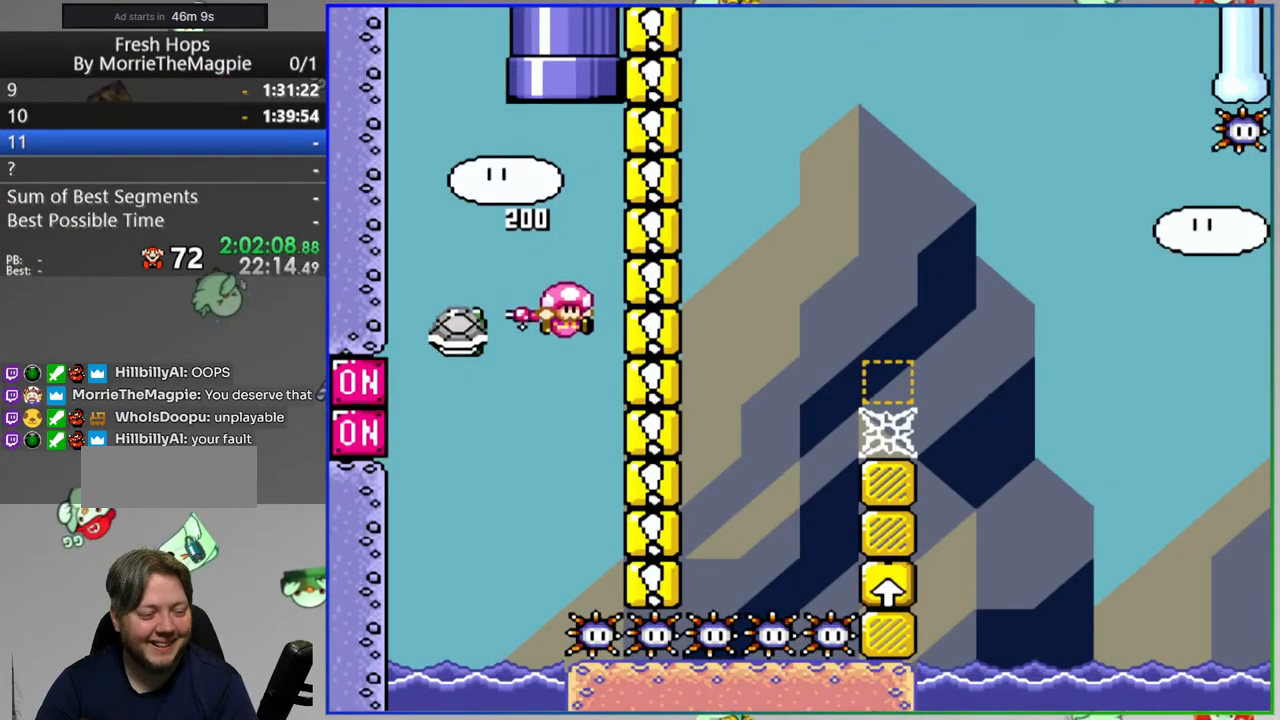
{"buttons": ["DPAD_RIGHT"], "events": [[333, "B", "up"], [333, "Y", "down"], [417, "DPAD_RIGHT", "down"], [417, "Y", "up"]]}
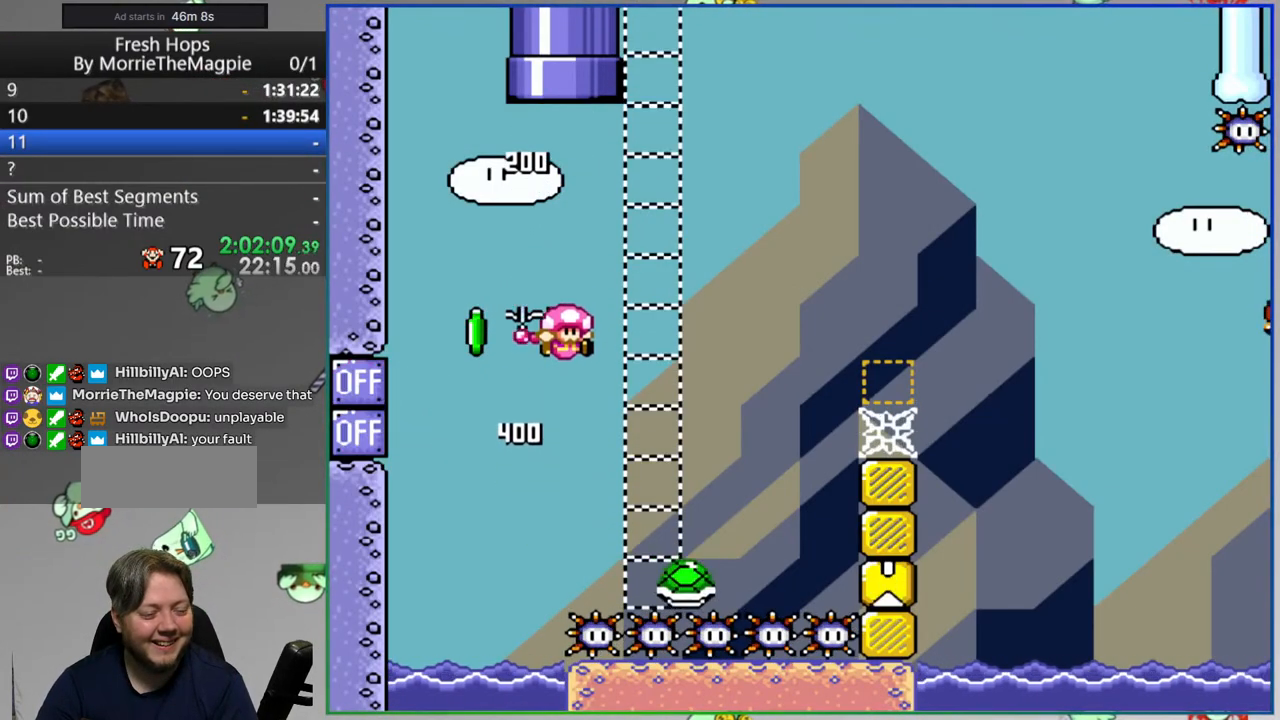
{"buttons": ["B", "Y", "DPAD_RIGHT"], "events": [[67, "DPAD_RIGHT", "up"], [83, "Y", "down"], [183, "DPAD_RIGHT", "down"], [200, "B", "down"]]}
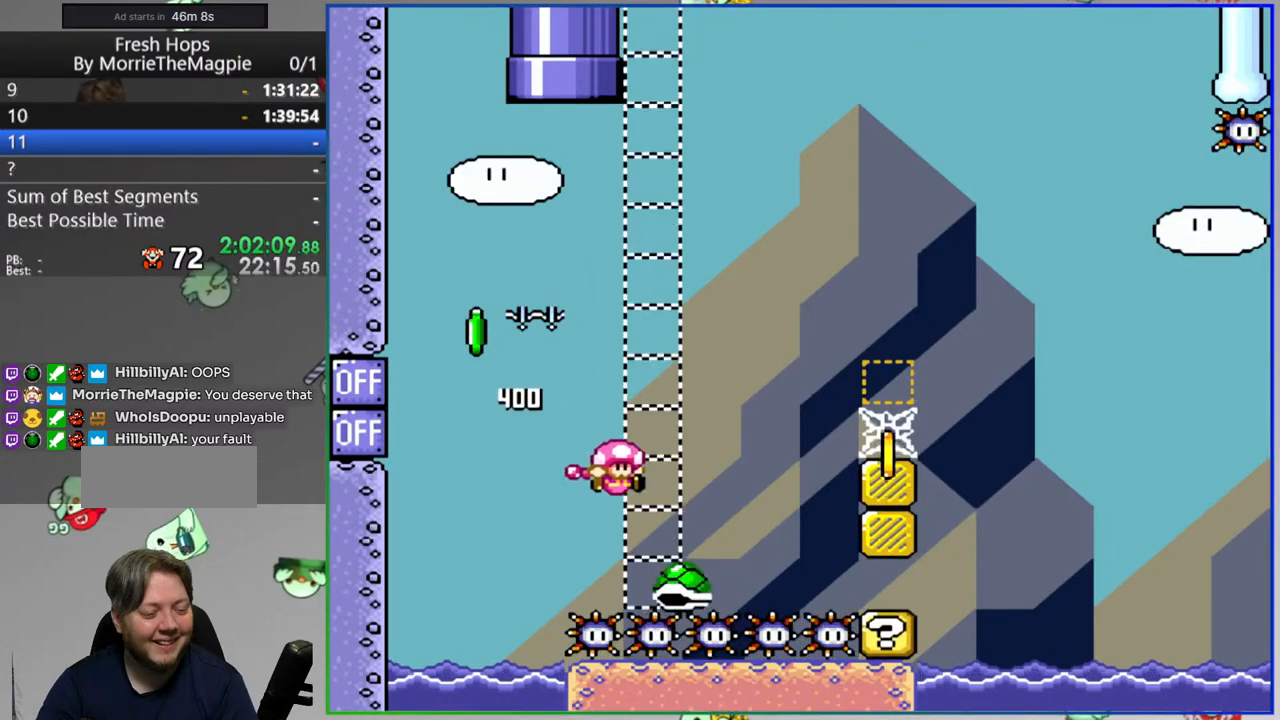
{"buttons": ["Y", "DPAD_RIGHT"], "events": [[233, "DPAD_RIGHT", "up"], [400, "B", "up"], [433, "DPAD_RIGHT", "down"]]}
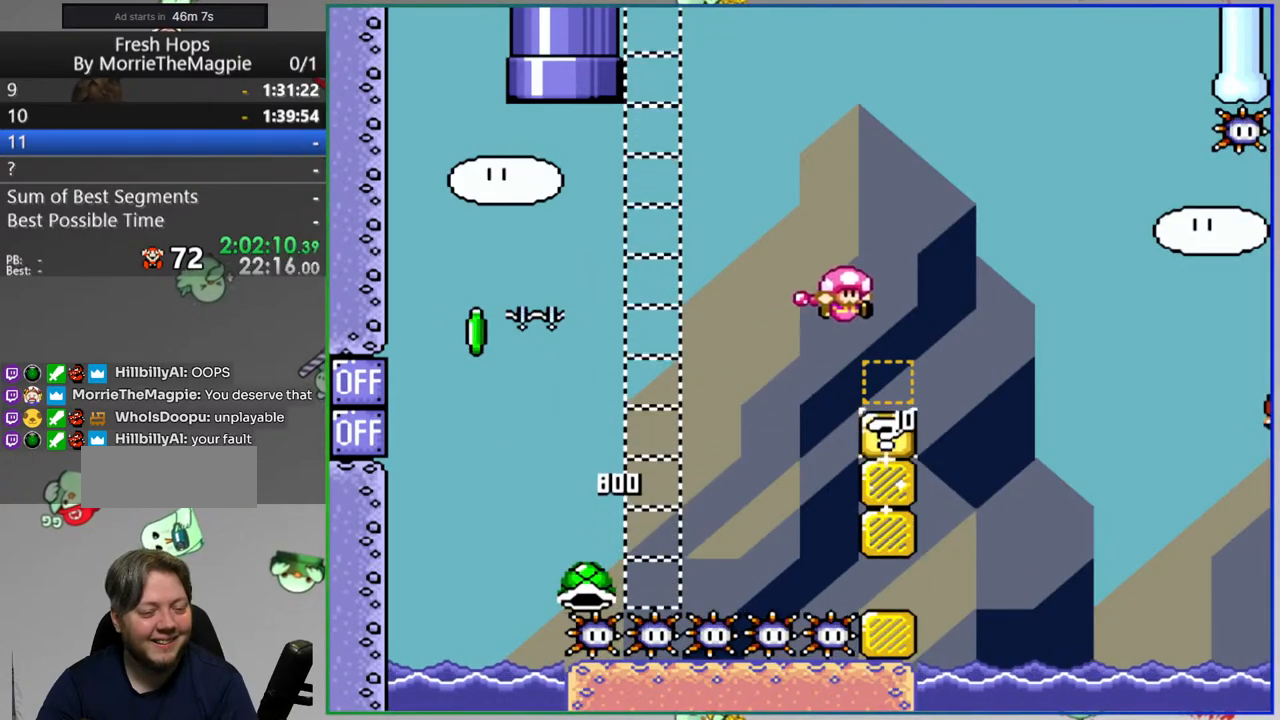
{"buttons": ["Y", "DPAD_RIGHT"], "events": [[100, "B", "down"], [300, "B", "up"]]}
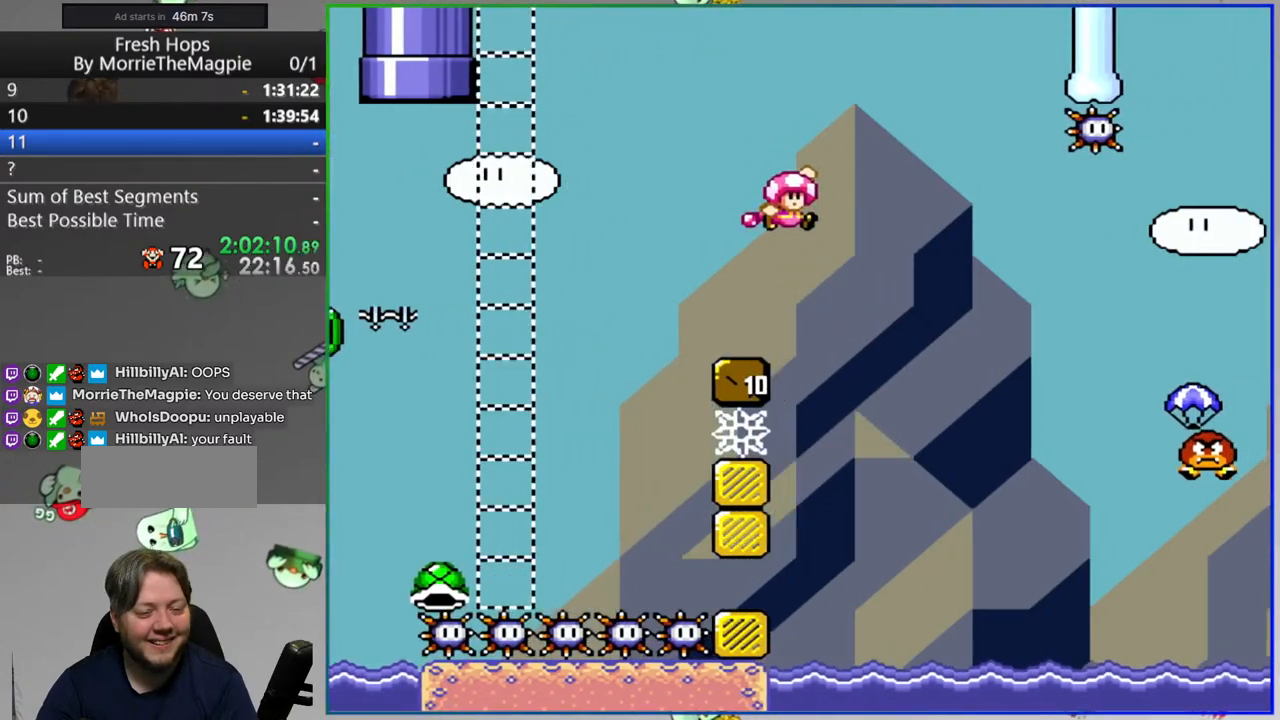
{"buttons": ["B", "Y", "DPAD_RIGHT"], "events": [[300, "B", "down"]]}
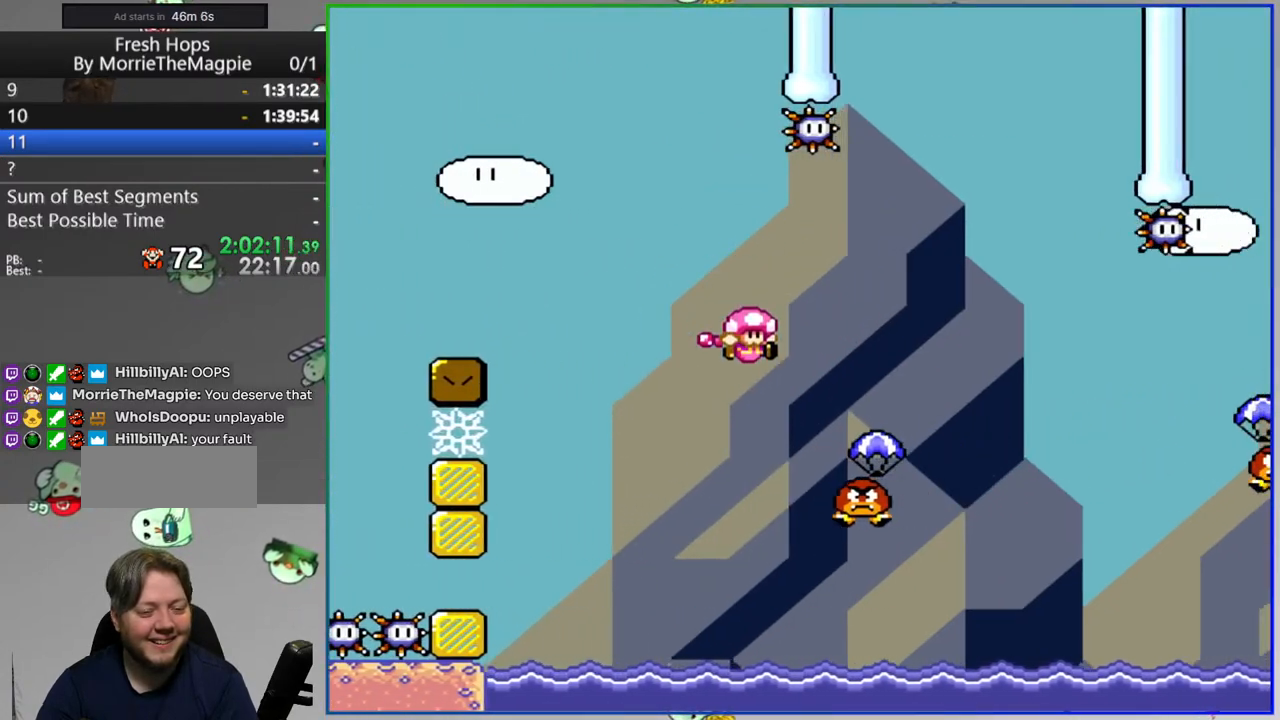
{"buttons": ["B", "Y", "DPAD_RIGHT"], "events": [[183, "B", "up"], [467, "B", "down"]]}
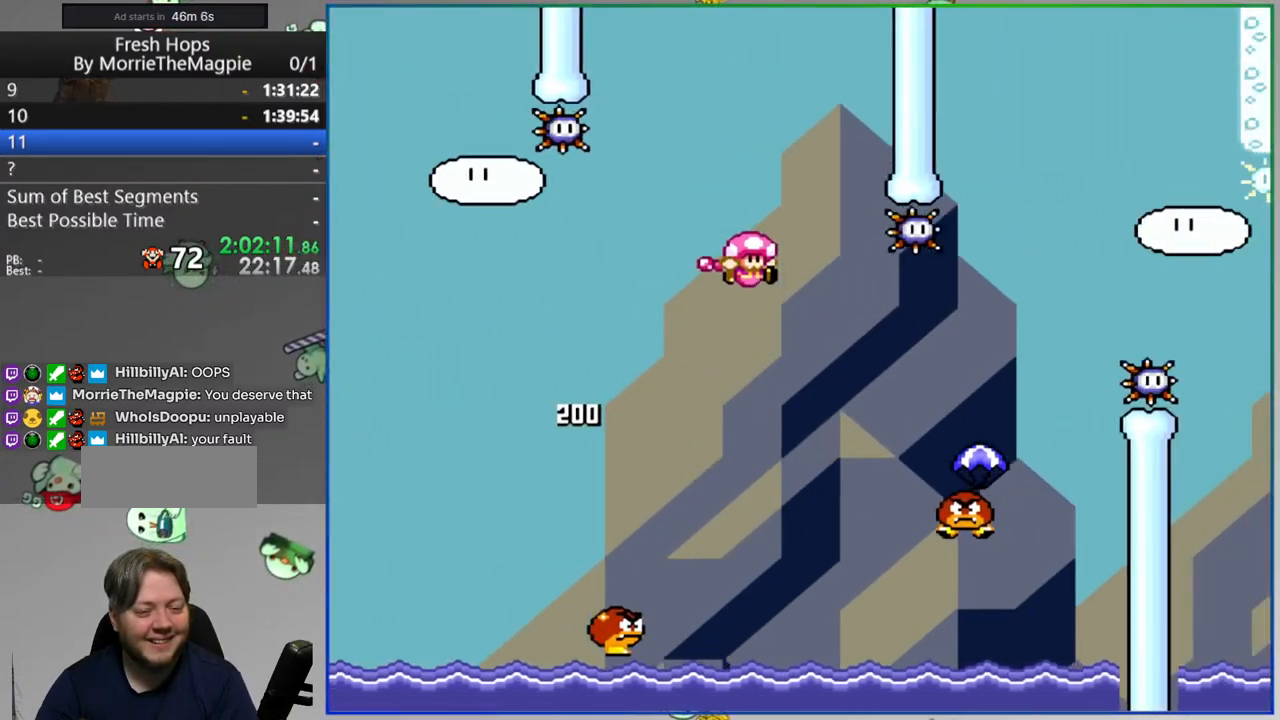
{"buttons": ["B", "Y", "DPAD_RIGHT"], "events": []}
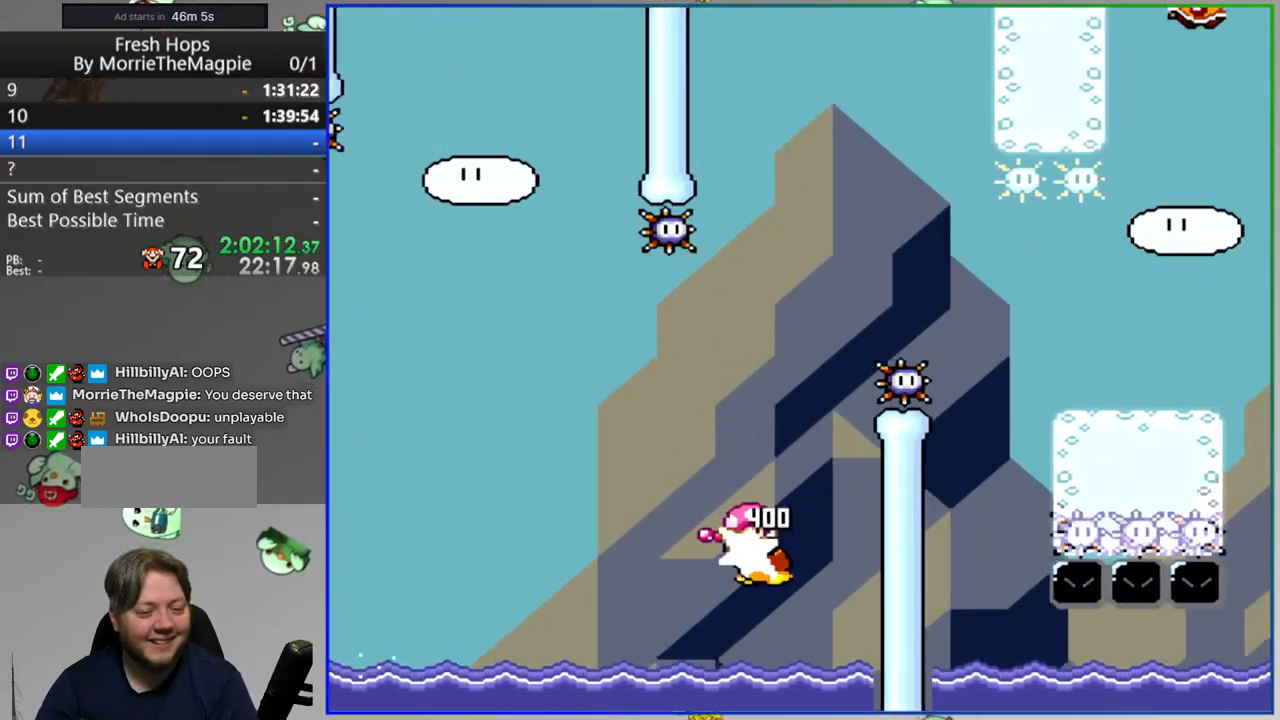
{"buttons": ["A"], "events": [[317, "B", "up"], [317, "Y", "up"], [333, "DPAD_RIGHT", "up"], [467, "A", "down"]]}
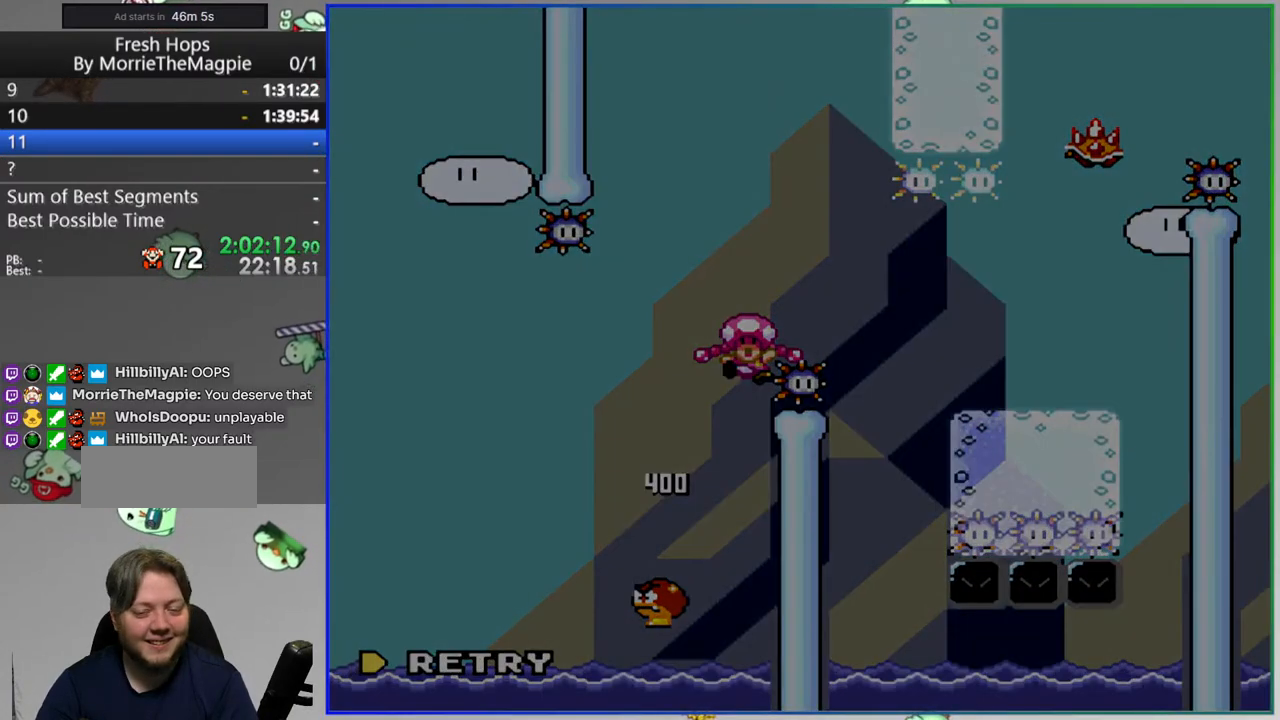
{"buttons": ["Y"], "events": [[50, "A", "up"], [250, "Y", "down"]]}
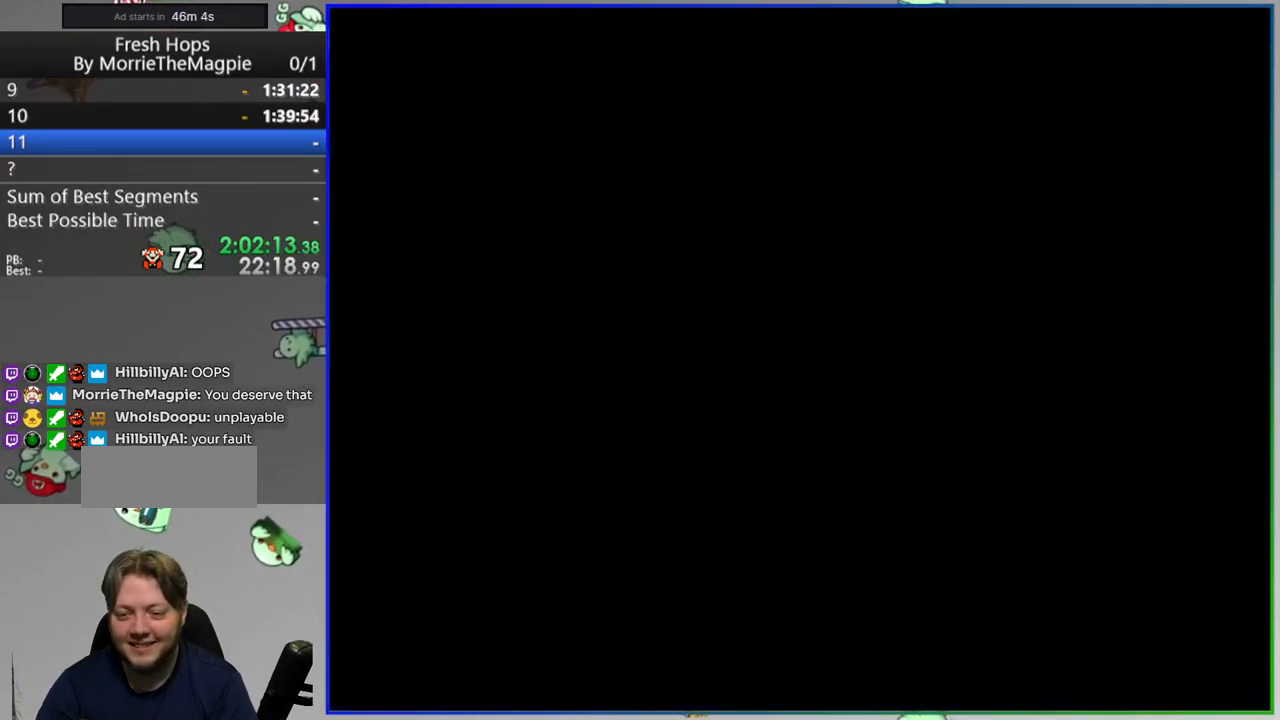
{"buttons": ["Y"], "events": []}
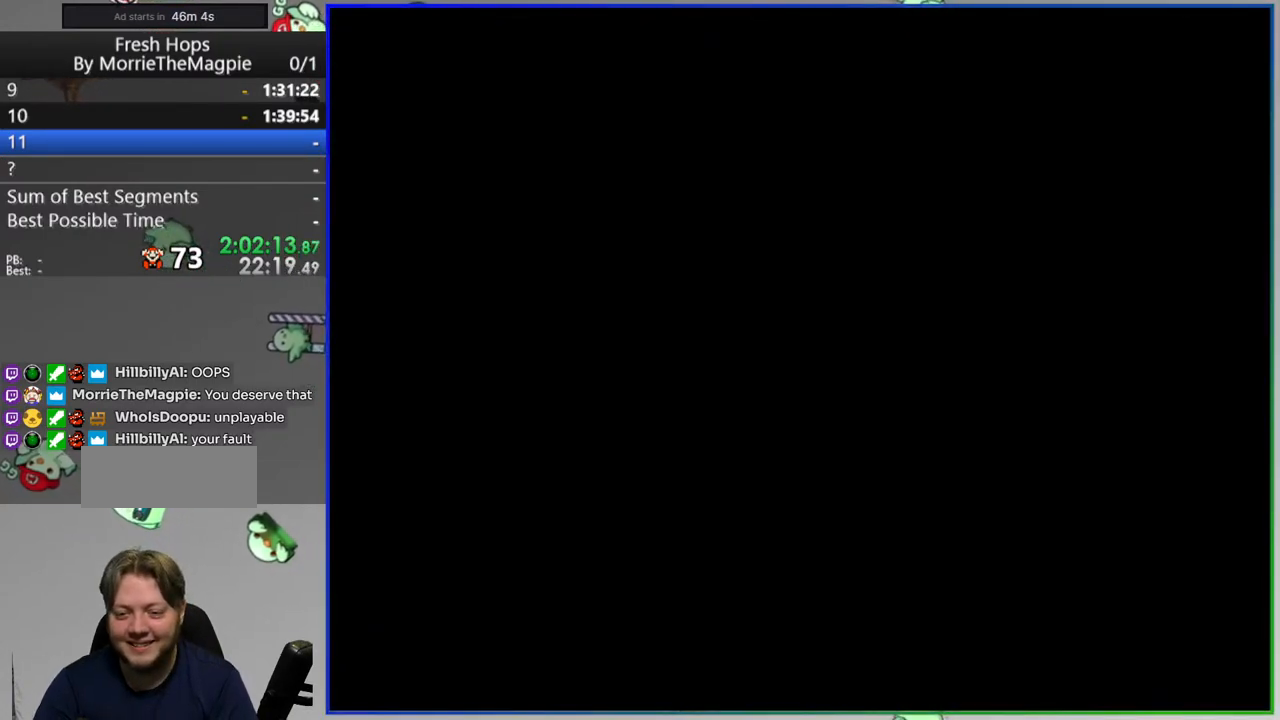
{"buttons": ["Y"], "events": []}
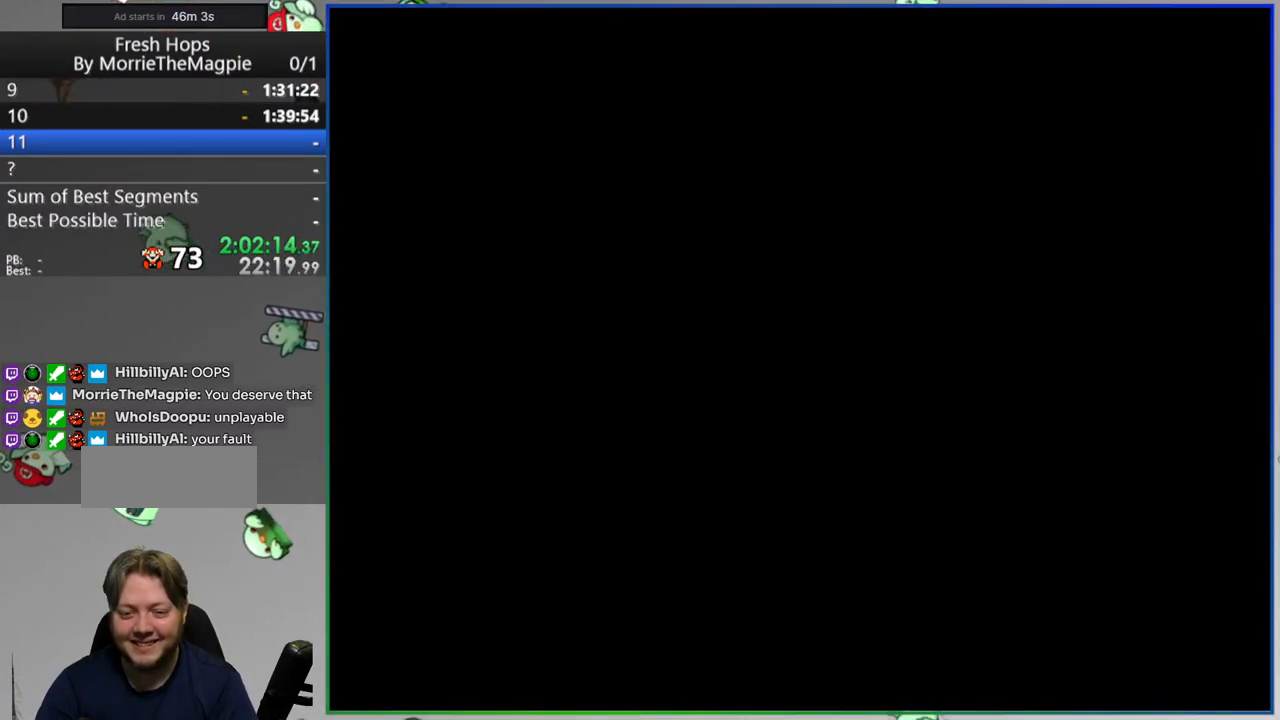
{"buttons": ["B"], "events": [[50, "B", "down"], [83, "Y", "up"]]}
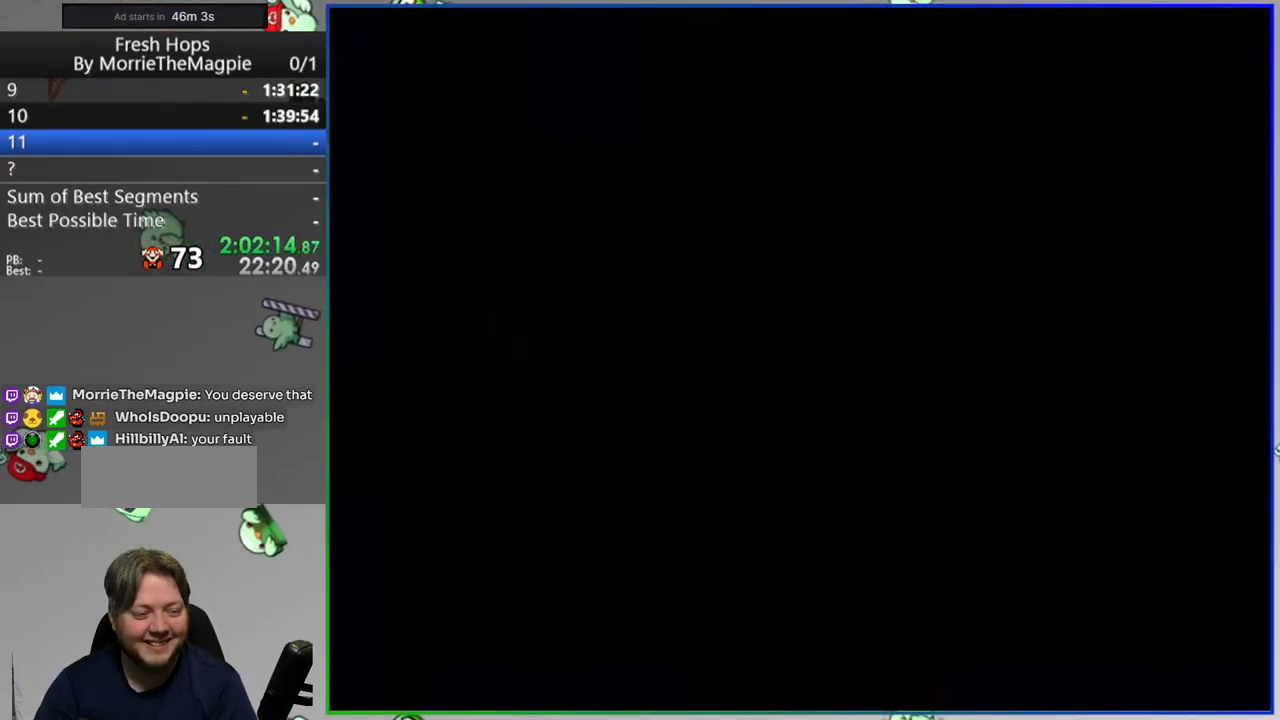
{"buttons": ["B"], "events": []}
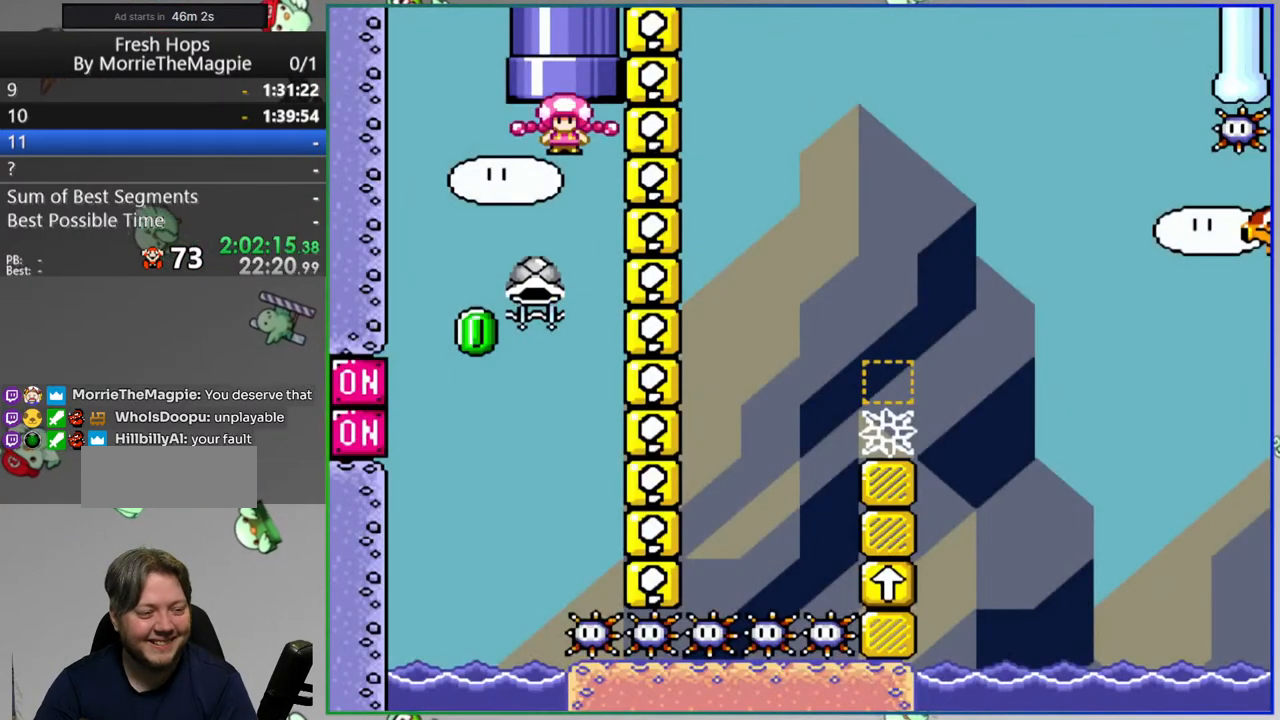
{"buttons": ["B", "Y"], "events": [[167, "DPAD_RIGHT", "down"], [200, "Y", "down"], [217, "DPAD_RIGHT", "up"]]}
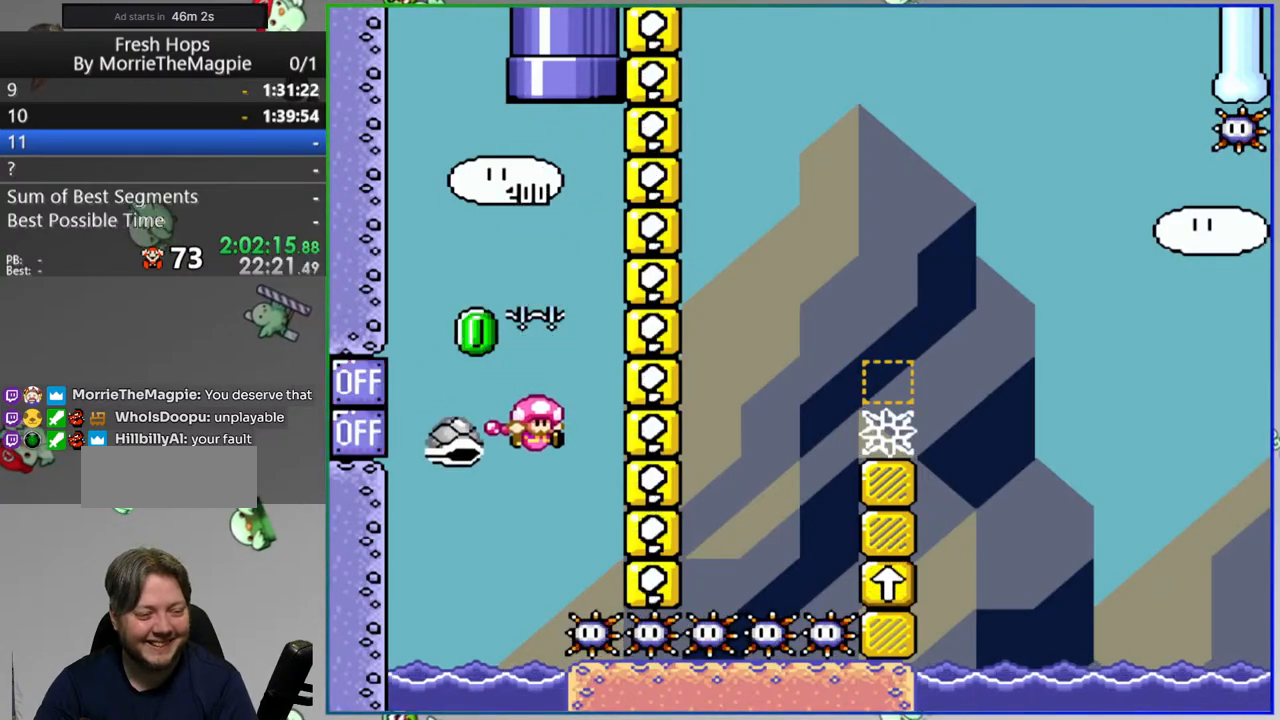
{"buttons": ["B", "Y", "DPAD_RIGHT"], "events": [[33, "B", "up"], [133, "DPAD_RIGHT", "down"], [450, "B", "down"]]}